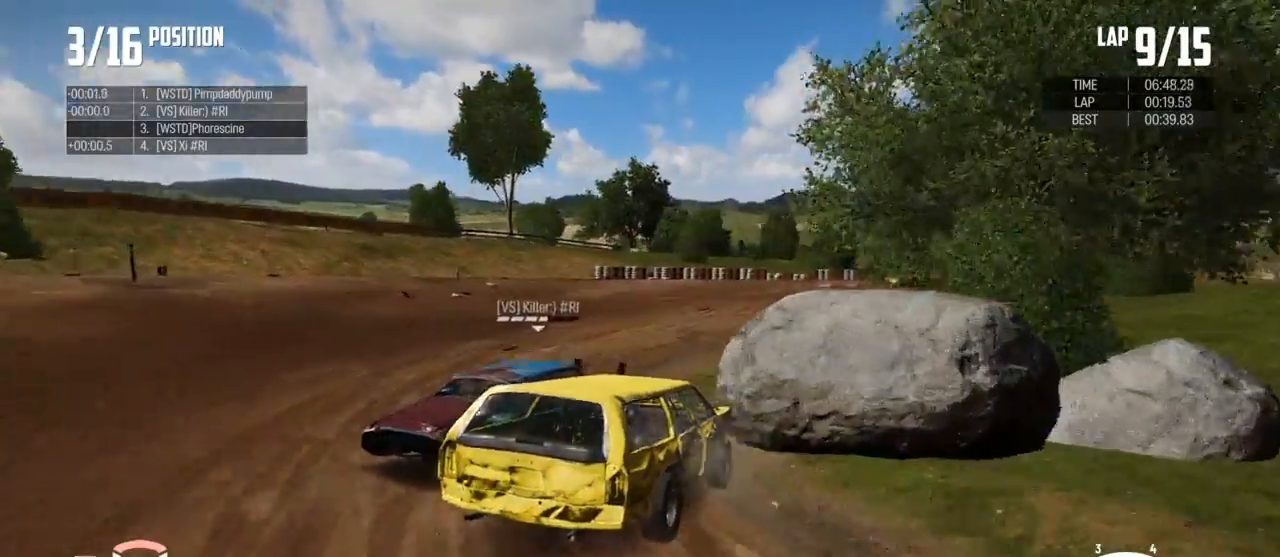
Gameplay with a controller (Xbox layout); each line is a JSON object with the inputs held at the frame after it. "events" lists button and stick changes between this image and that frame as [ms after this image, input, new state], when the widget could be followed in between.
{"buttons": ["R2"], "left_stick": "up", "right_stick": "center", "events": [[33, "left_stick", "center"], [200, "left_stick", "up-right"], [333, "left_stick", "up"]]}
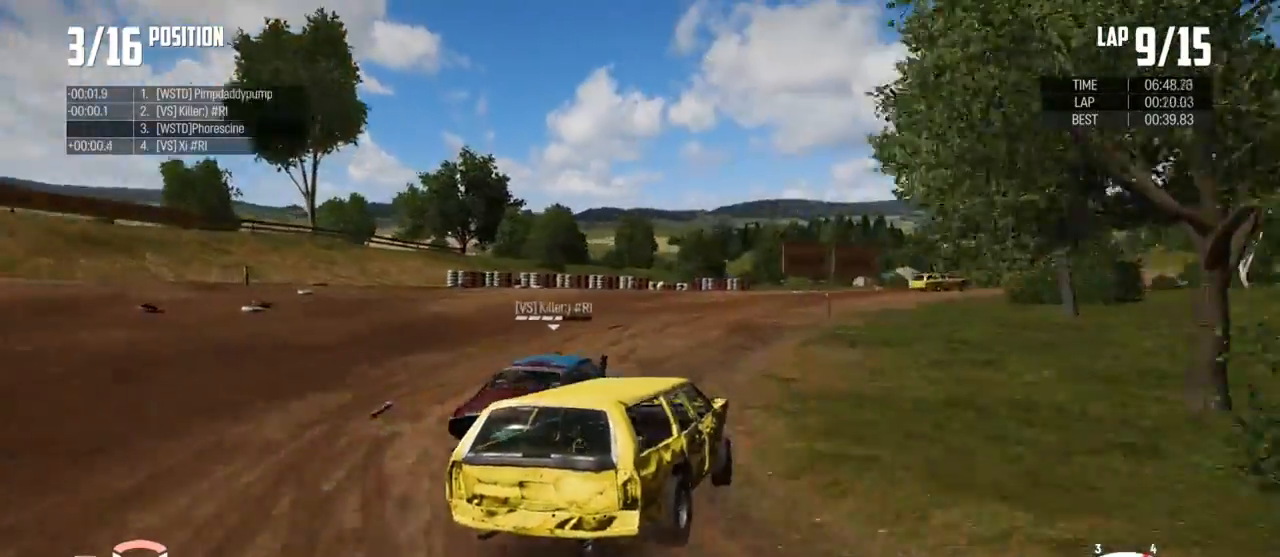
{"buttons": ["R2"], "left_stick": "up-right", "right_stick": "center", "events": [[300, "left_stick", "up-right"]]}
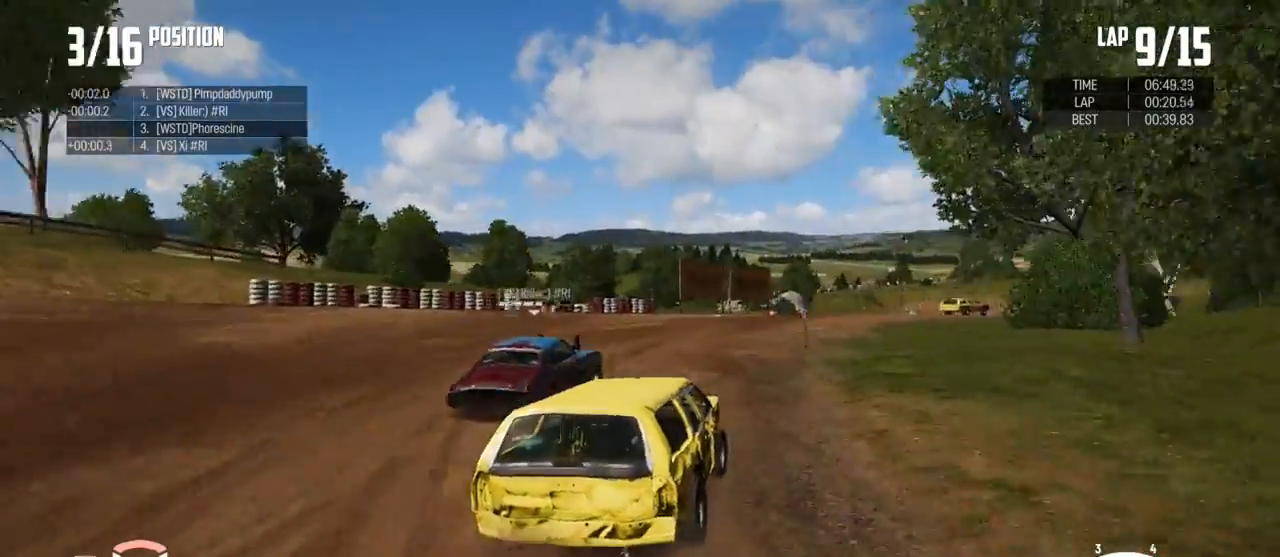
{"buttons": ["R2"], "left_stick": "center", "right_stick": "center", "events": [[133, "left_stick", "up"], [233, "left_stick", "up-right"], [467, "left_stick", "center"]]}
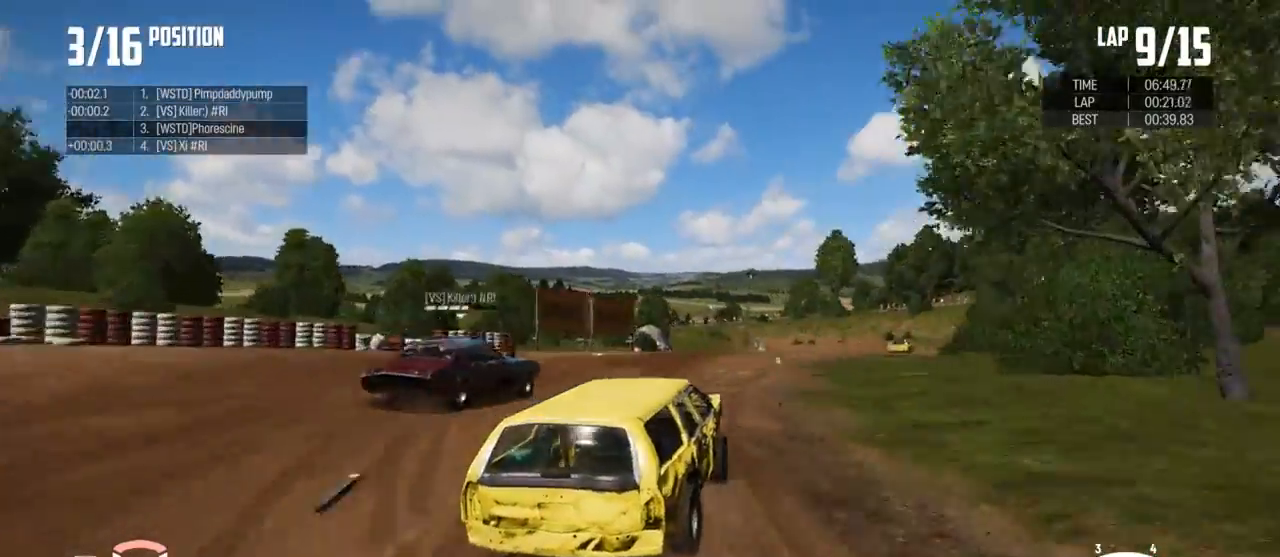
{"buttons": ["R2"], "left_stick": "up-left", "right_stick": "center", "events": [[400, "left_stick", "up-left"]]}
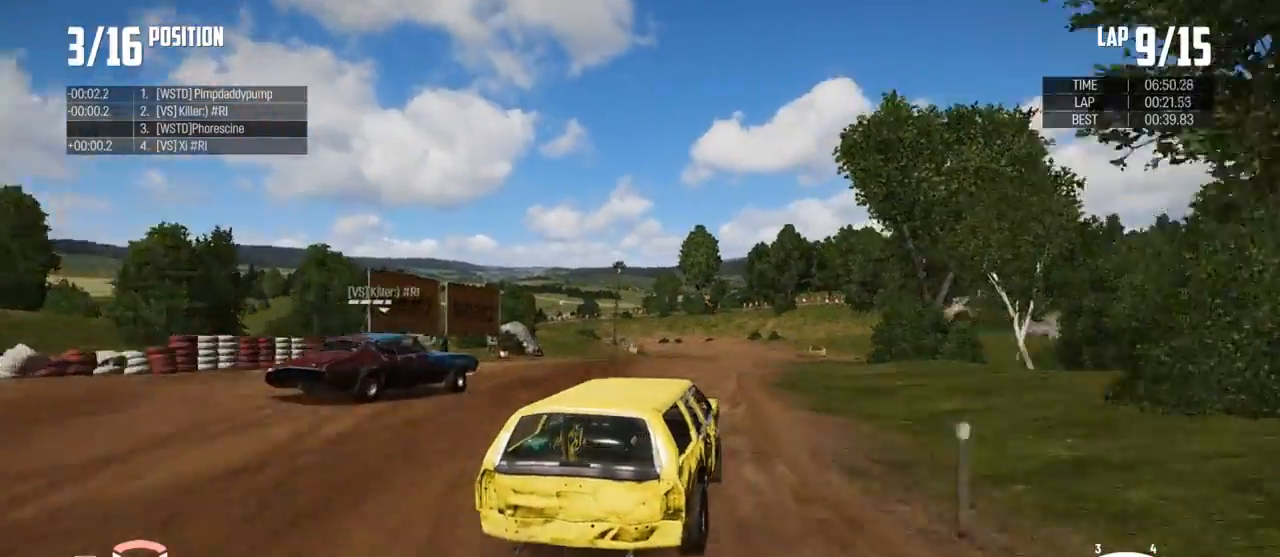
{"buttons": ["R2"], "left_stick": "center", "right_stick": "center", "events": [[67, "left_stick", "center"]]}
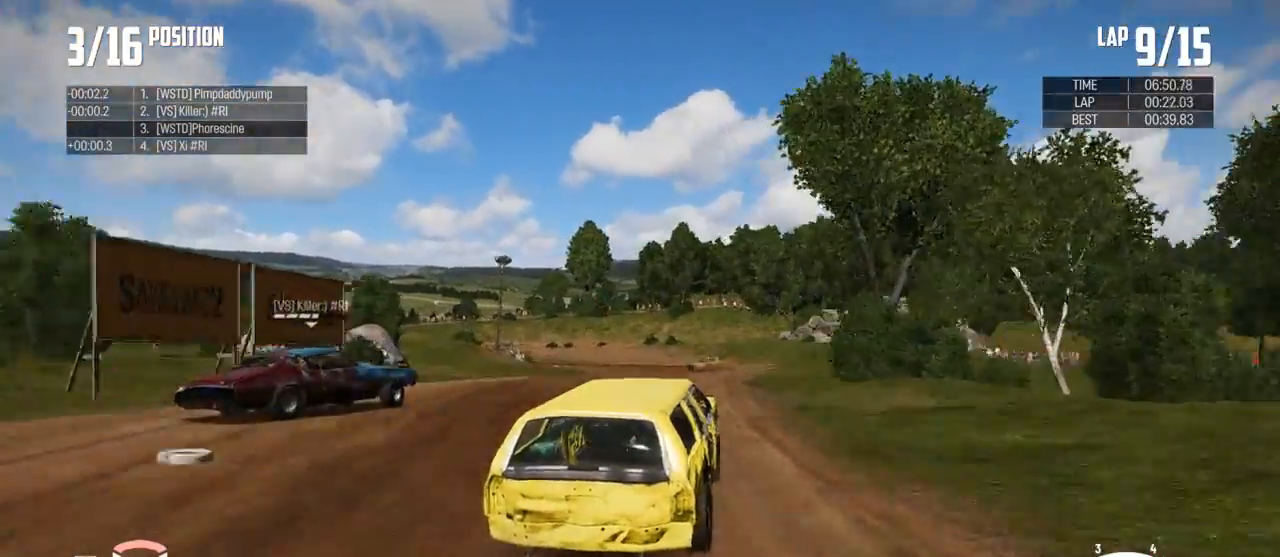
{"buttons": ["R2"], "left_stick": "center", "right_stick": "center", "events": [[167, "left_stick", "left"], [267, "left_stick", "center"]]}
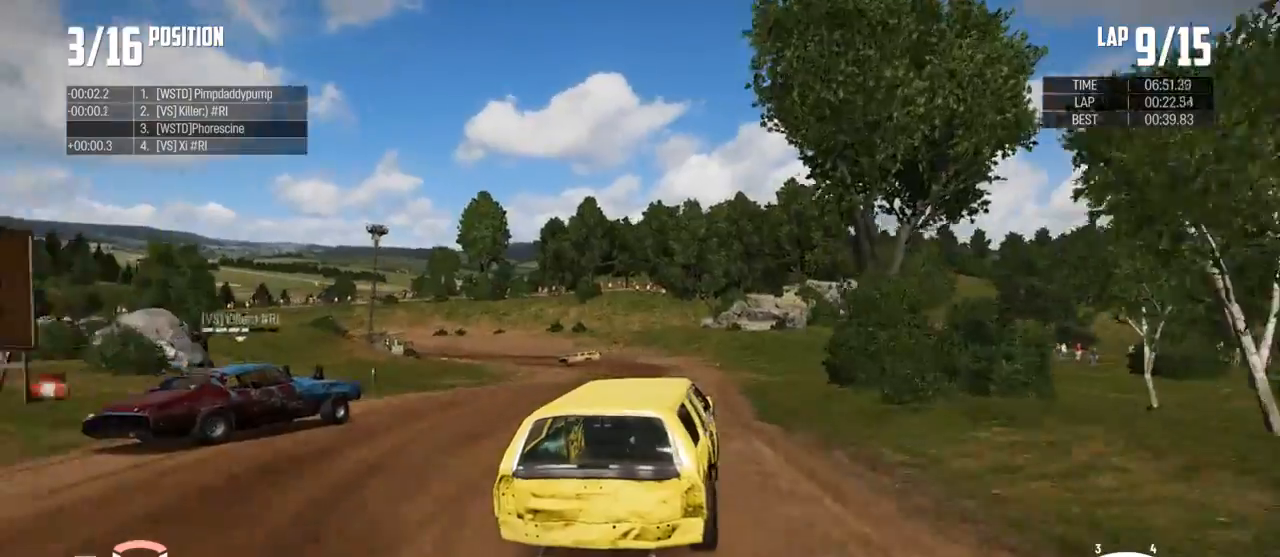
{"buttons": ["R2"], "left_stick": "left", "right_stick": "center", "events": [[400, "left_stick", "left"]]}
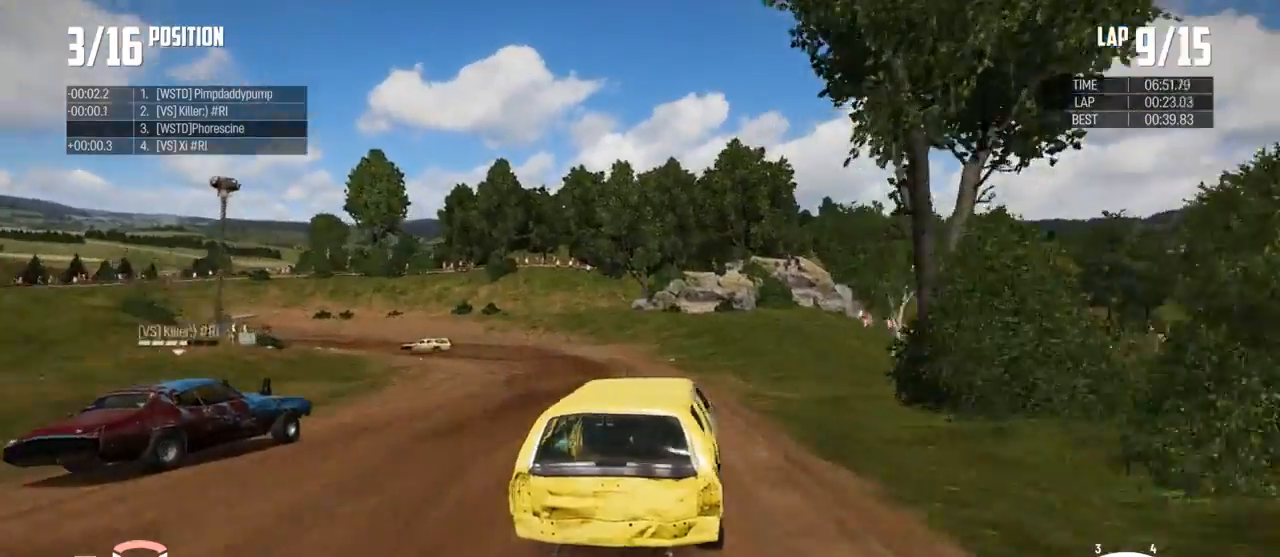
{"buttons": ["R2"], "left_stick": "down-left", "right_stick": "center", "events": [[300, "left_stick", "down-left"]]}
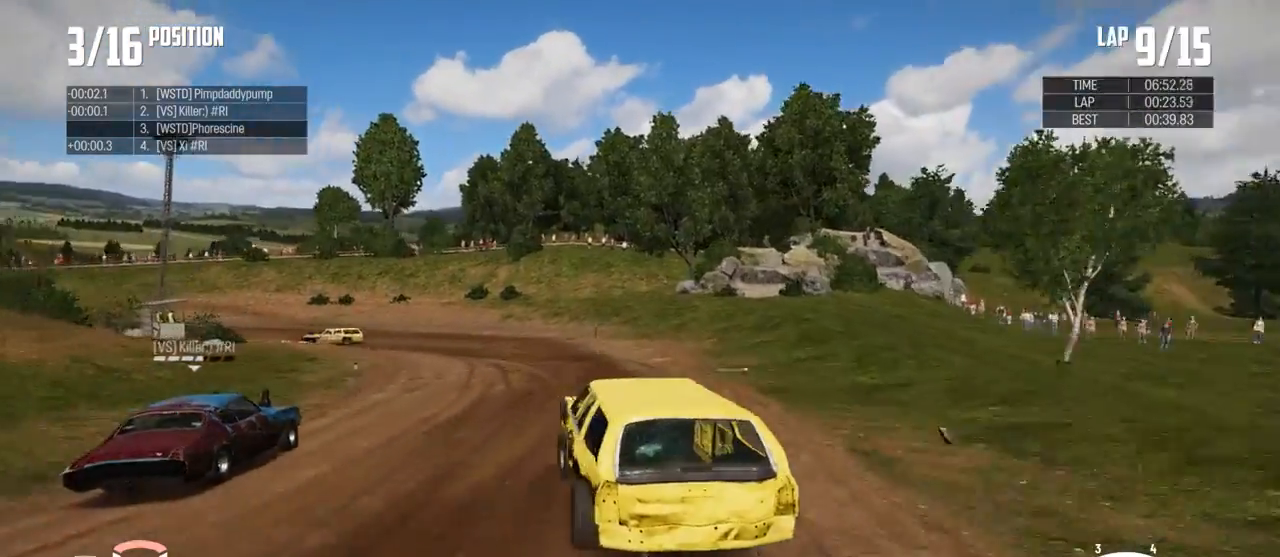
{"buttons": ["R2"], "left_stick": "down-left", "right_stick": "center", "events": []}
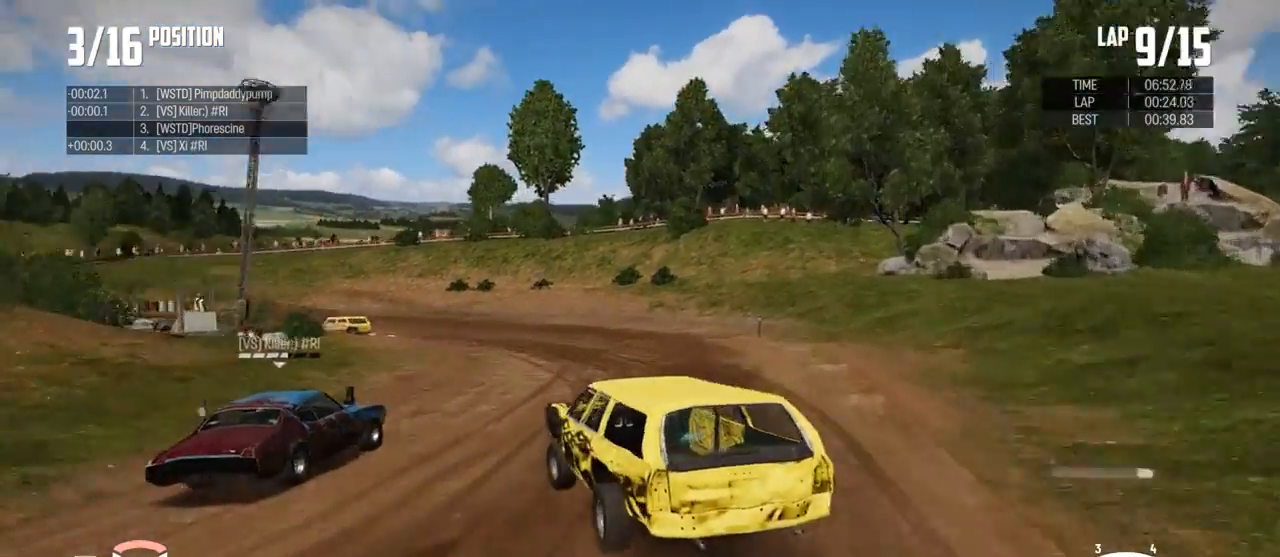
{"buttons": ["B"], "left_stick": "down-left", "right_stick": "center", "events": [[133, "R2", "up"], [367, "B", "down"]]}
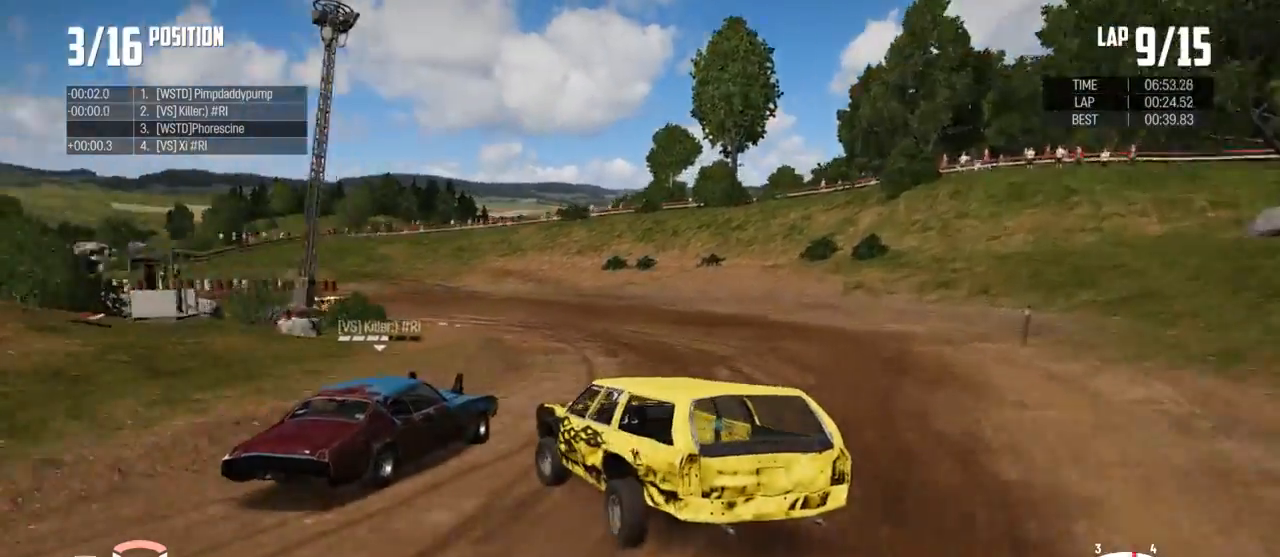
{"buttons": ["R2"], "left_stick": "down-left", "right_stick": "center", "events": [[33, "L2", "down"], [200, "L2", "up"], [333, "B", "up"], [400, "R2", "down"]]}
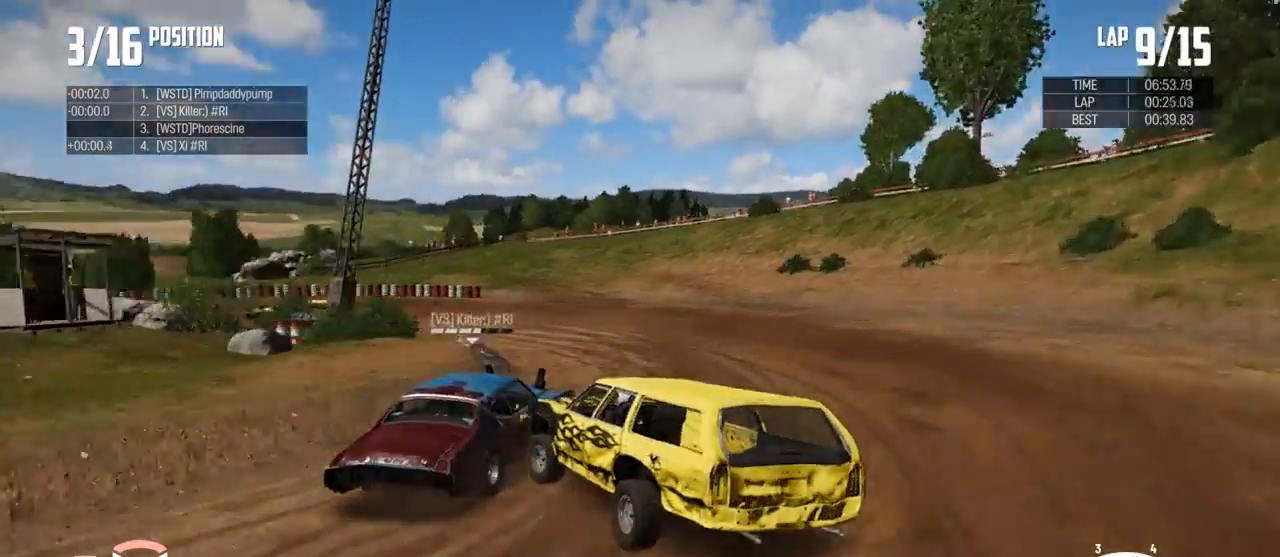
{"buttons": ["R2"], "left_stick": "down-left", "right_stick": "center", "events": []}
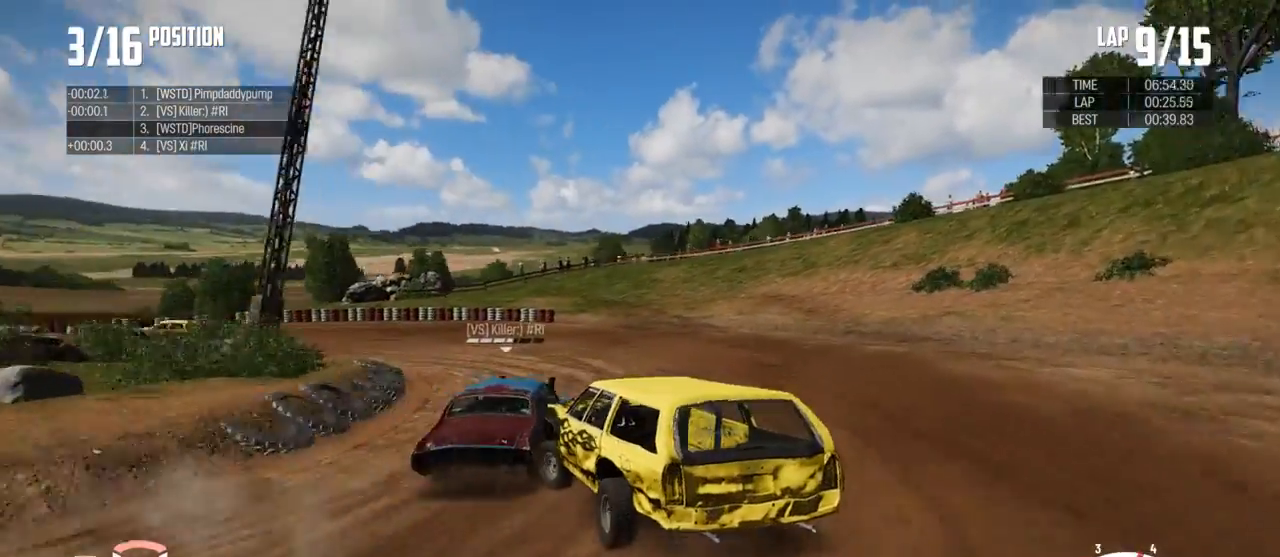
{"buttons": ["R2"], "left_stick": "down-left", "right_stick": "center", "events": []}
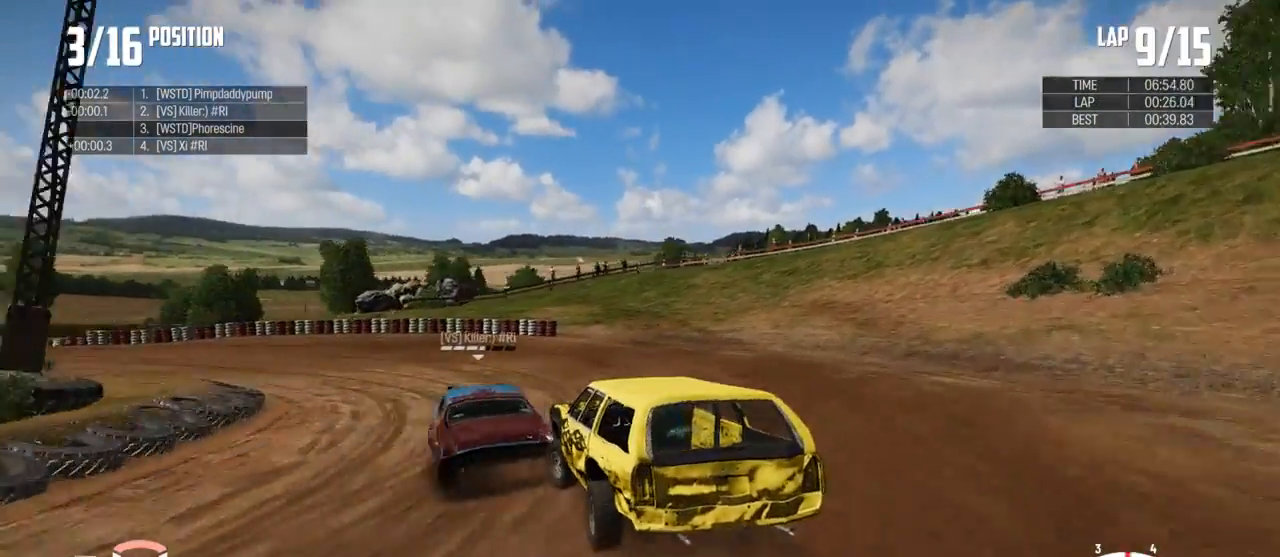
{"buttons": ["R2"], "left_stick": "down-left", "right_stick": "center", "events": [[33, "R2", "up"], [133, "R2", "down"]]}
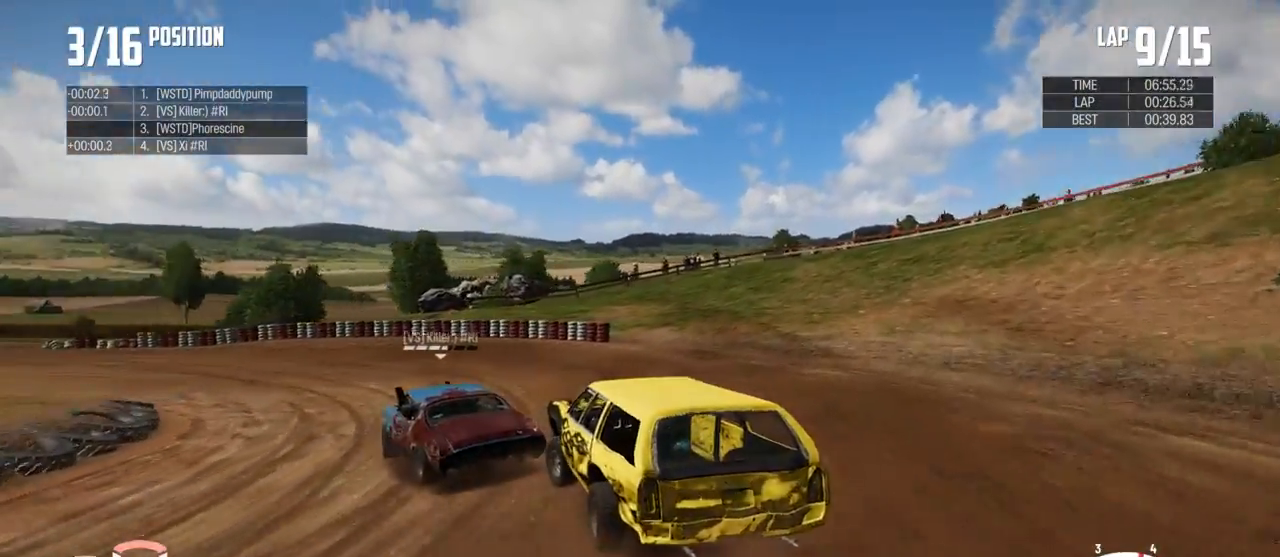
{"buttons": ["R2"], "left_stick": "left", "right_stick": "center", "events": [[500, "left_stick", "left"]]}
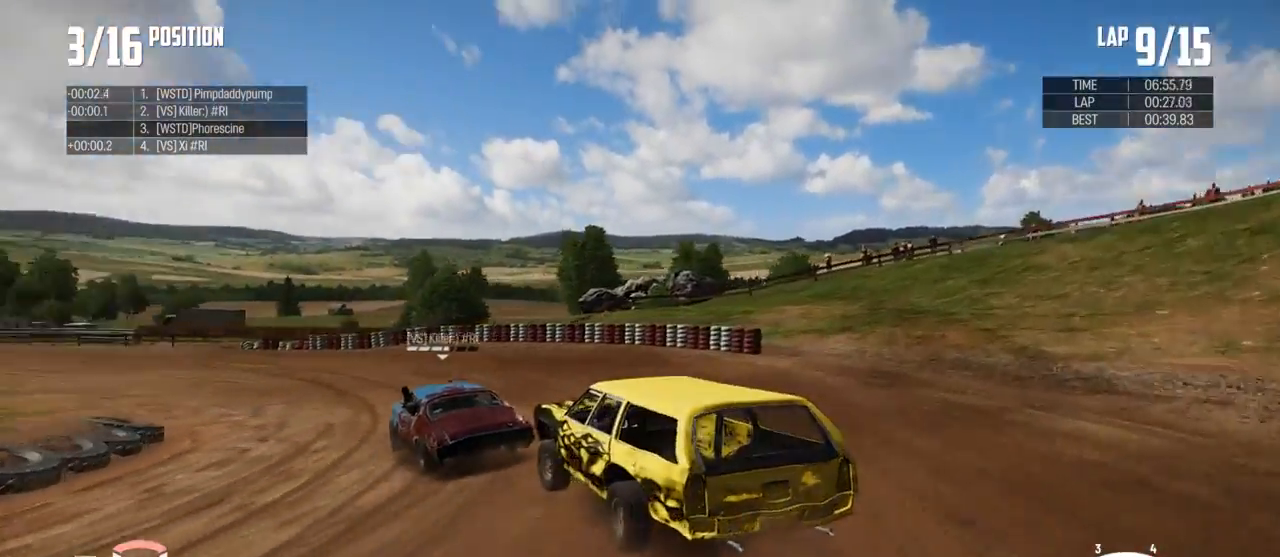
{"buttons": ["R2"], "left_stick": "up", "right_stick": "center", "events": [[33, "left_stick", "down-left"], [67, "left_stick", "up"]]}
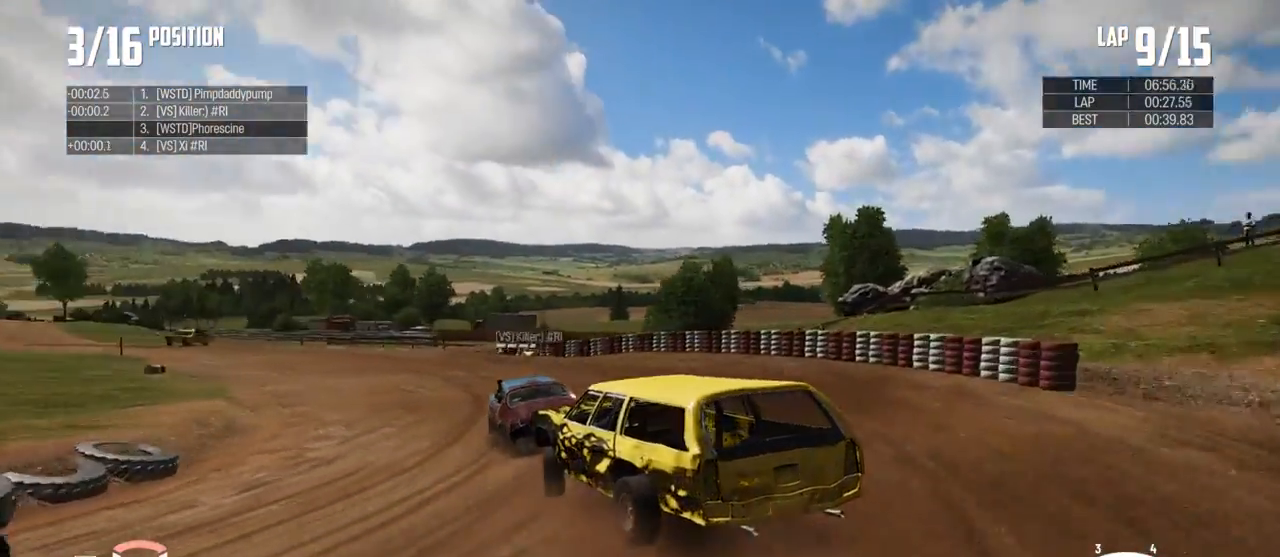
{"buttons": ["R2"], "left_stick": "up-right", "right_stick": "center", "events": [[267, "left_stick", "up-right"]]}
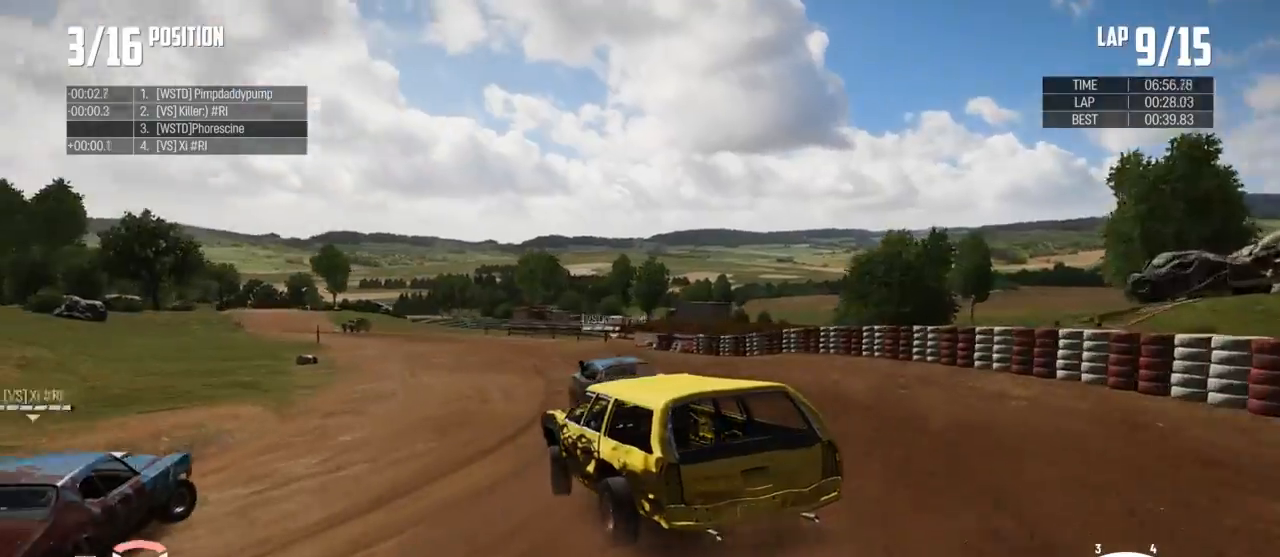
{"buttons": ["R2"], "left_stick": "center", "right_stick": "center", "events": [[400, "left_stick", "center"]]}
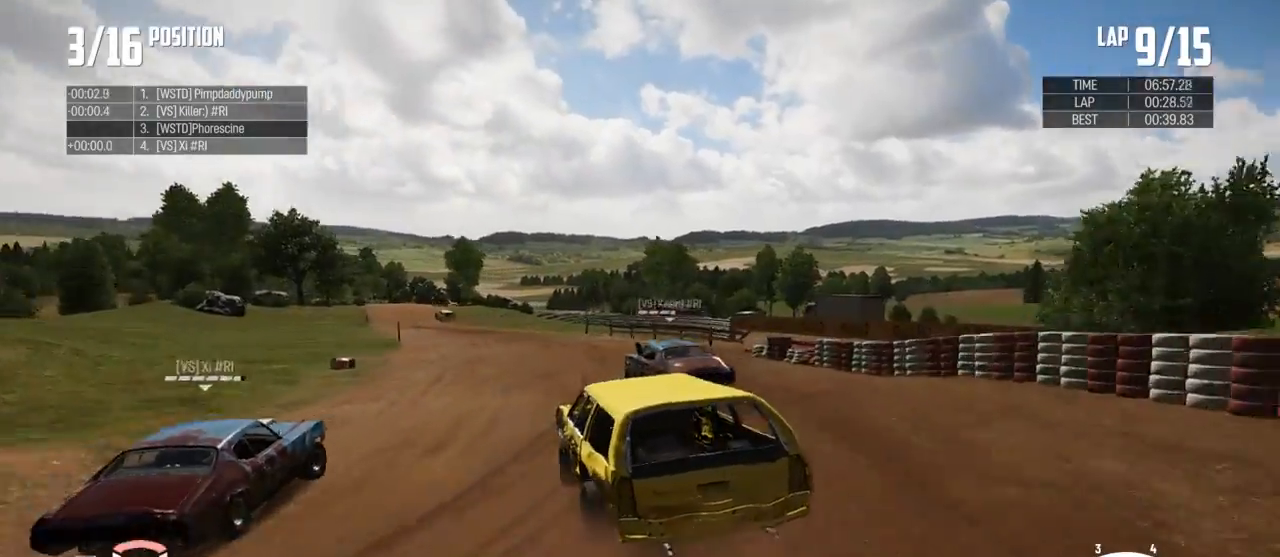
{"buttons": ["R2"], "left_stick": "right", "right_stick": "center", "events": [[100, "left_stick", "up-right"], [333, "left_stick", "center"], [467, "left_stick", "right"]]}
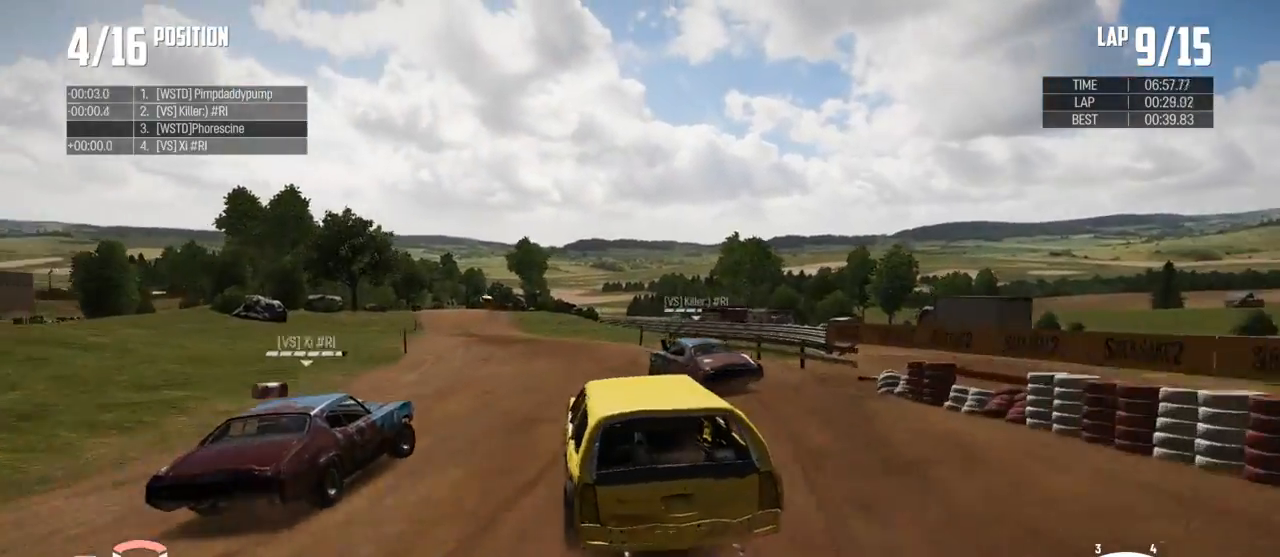
{"buttons": ["R2"], "left_stick": "center", "right_stick": "center", "events": [[133, "left_stick", "left"], [367, "left_stick", "center"]]}
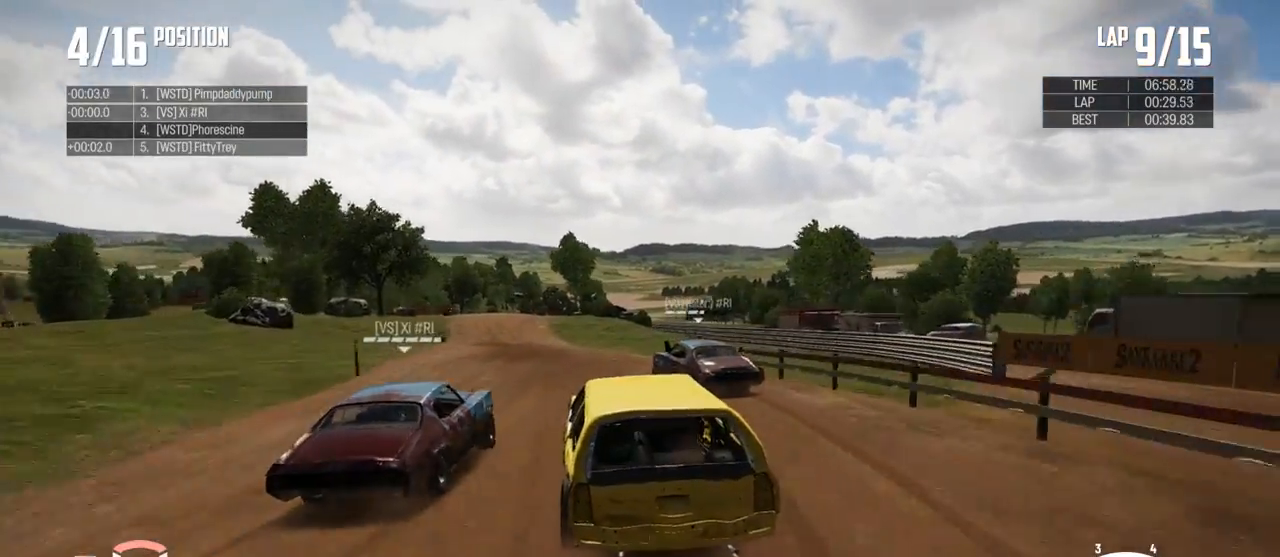
{"buttons": ["R2"], "left_stick": "center", "right_stick": "center", "events": []}
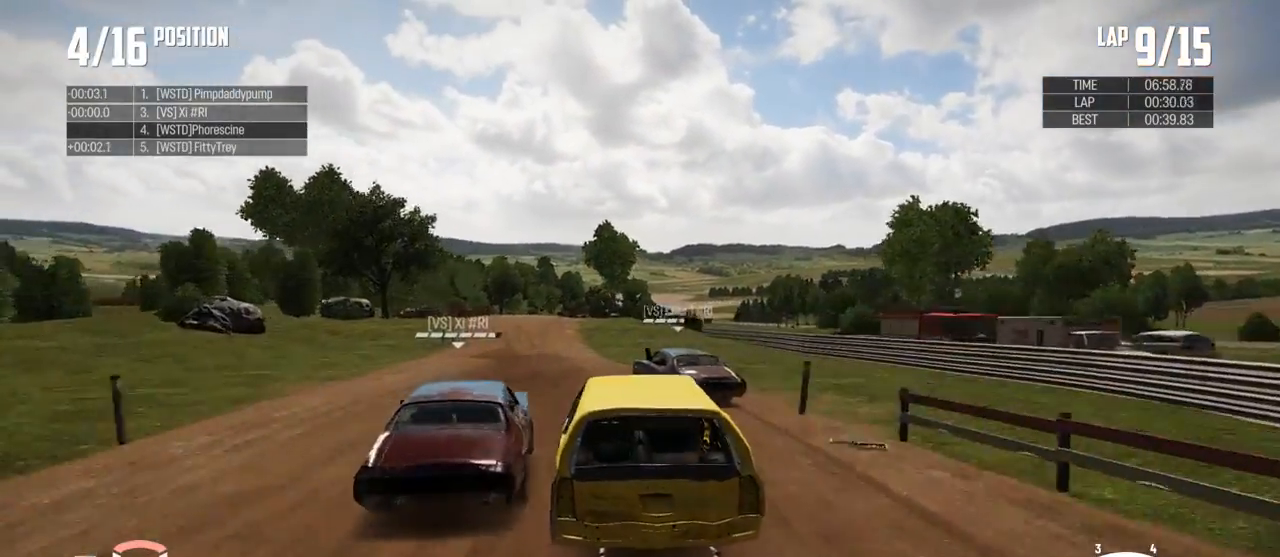
{"buttons": ["R2"], "left_stick": "left", "right_stick": "center", "events": [[100, "left_stick", "left"], [300, "left_stick", "center"], [367, "left_stick", "left"]]}
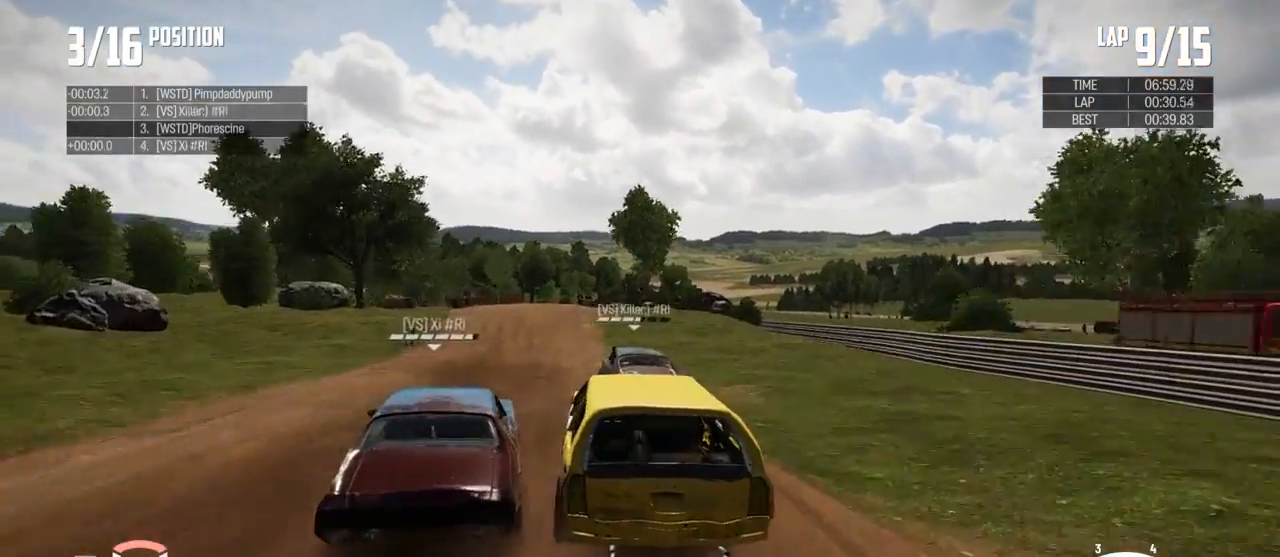
{"buttons": ["R2"], "left_stick": "center", "right_stick": "center", "events": [[33, "left_stick", "center"], [133, "left_stick", "left"], [233, "left_stick", "center"]]}
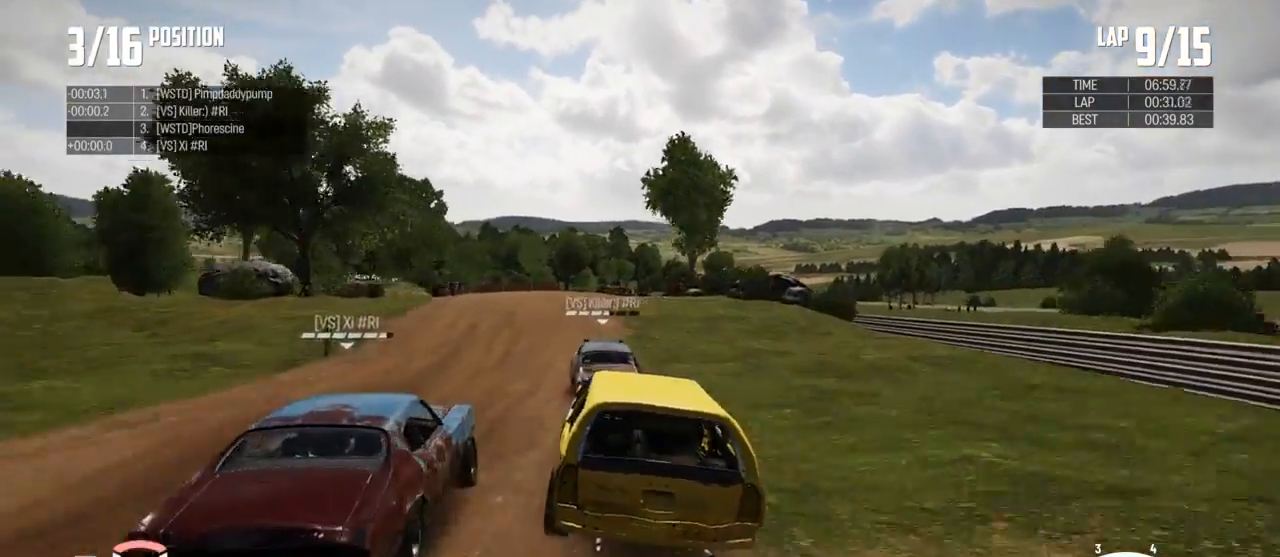
{"buttons": ["R2"], "left_stick": "center", "right_stick": "center", "events": [[33, "left_stick", "left"], [167, "left_stick", "center"], [300, "left_stick", "left"], [433, "left_stick", "center"]]}
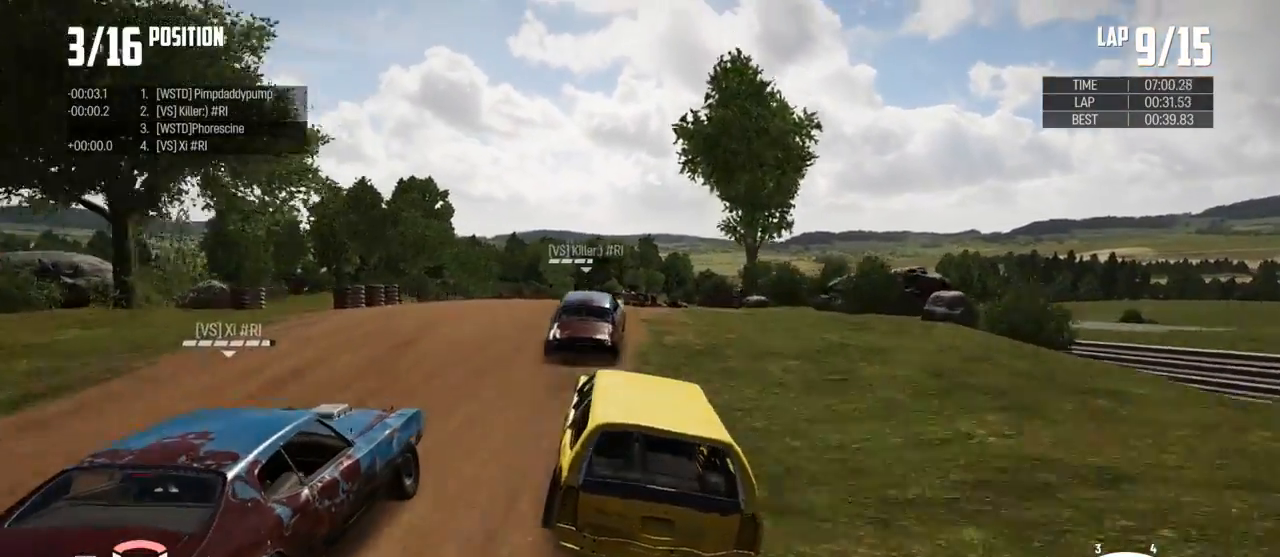
{"buttons": ["R2"], "left_stick": "center", "right_stick": "center", "events": [[33, "left_stick", "left"], [167, "left_stick", "center"], [300, "left_stick", "left"], [367, "left_stick", "center"]]}
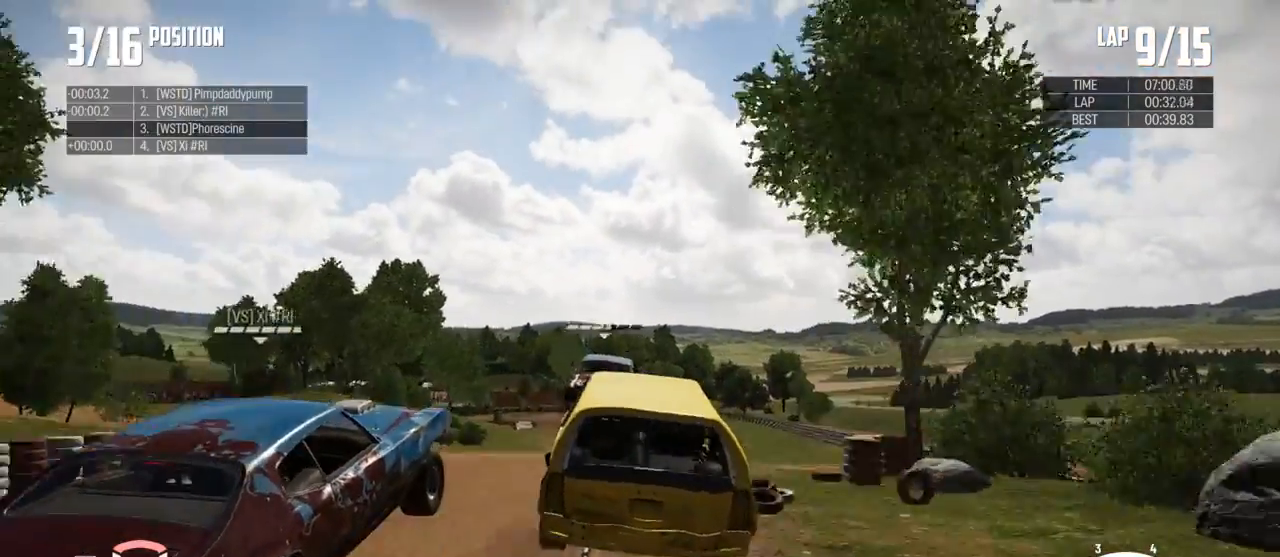
{"buttons": ["R2"], "left_stick": "center", "right_stick": "center", "events": [[67, "left_stick", "left"], [267, "left_stick", "center"]]}
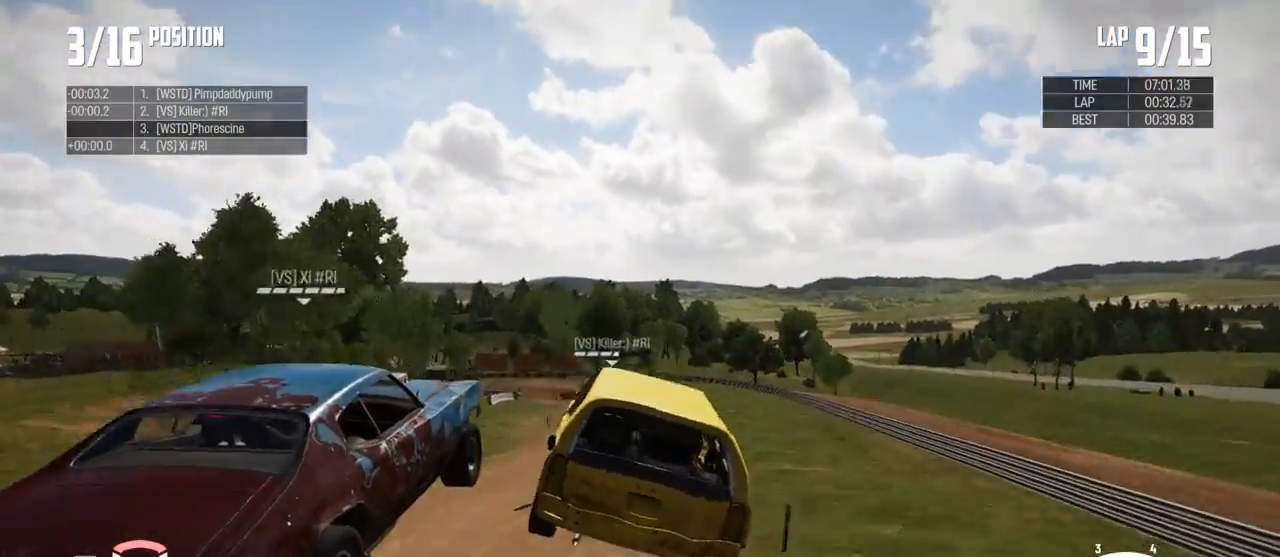
{"buttons": [], "left_stick": "right", "right_stick": "center", "events": [[67, "R2", "up"], [67, "left_stick", "right"]]}
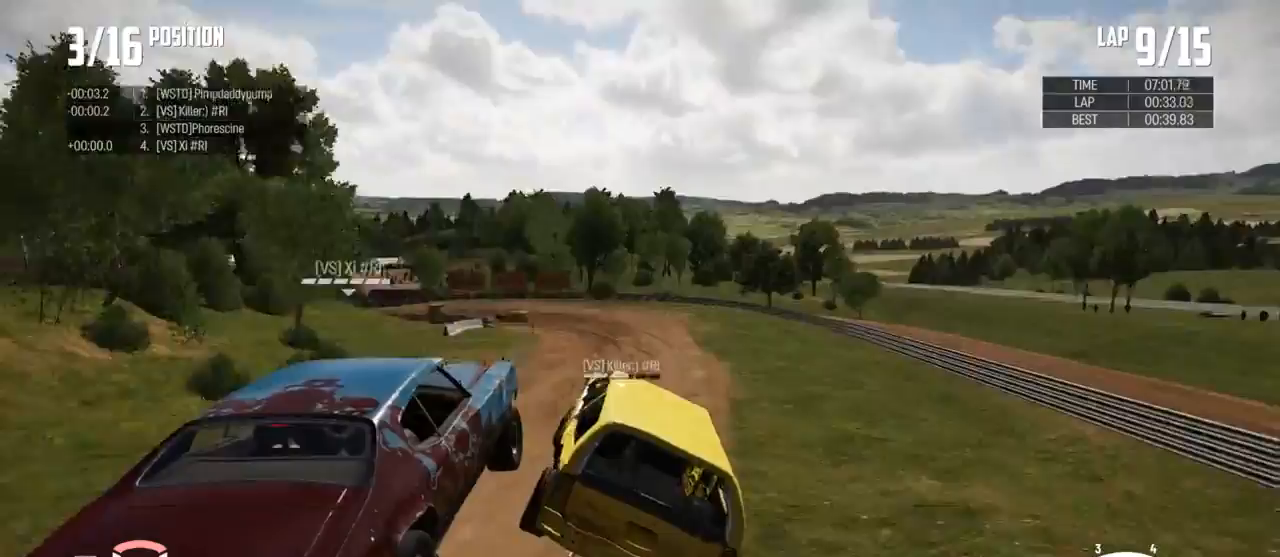
{"buttons": [], "left_stick": "right", "right_stick": "center", "events": []}
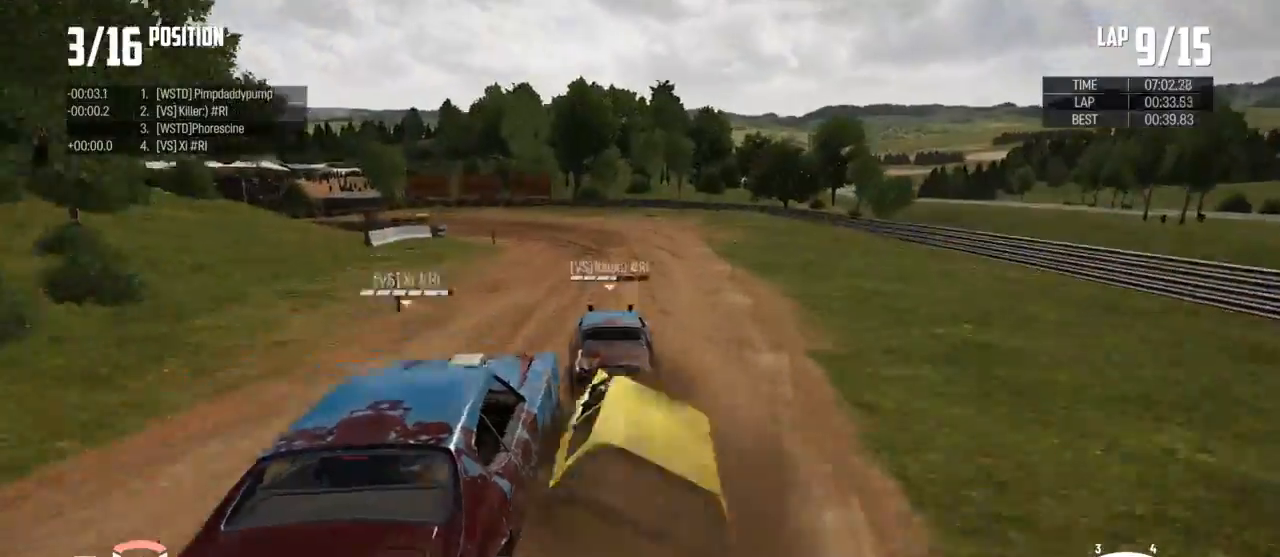
{"buttons": ["R2"], "left_stick": "left", "right_stick": "center", "events": [[267, "R2", "down"], [333, "left_stick", "left"]]}